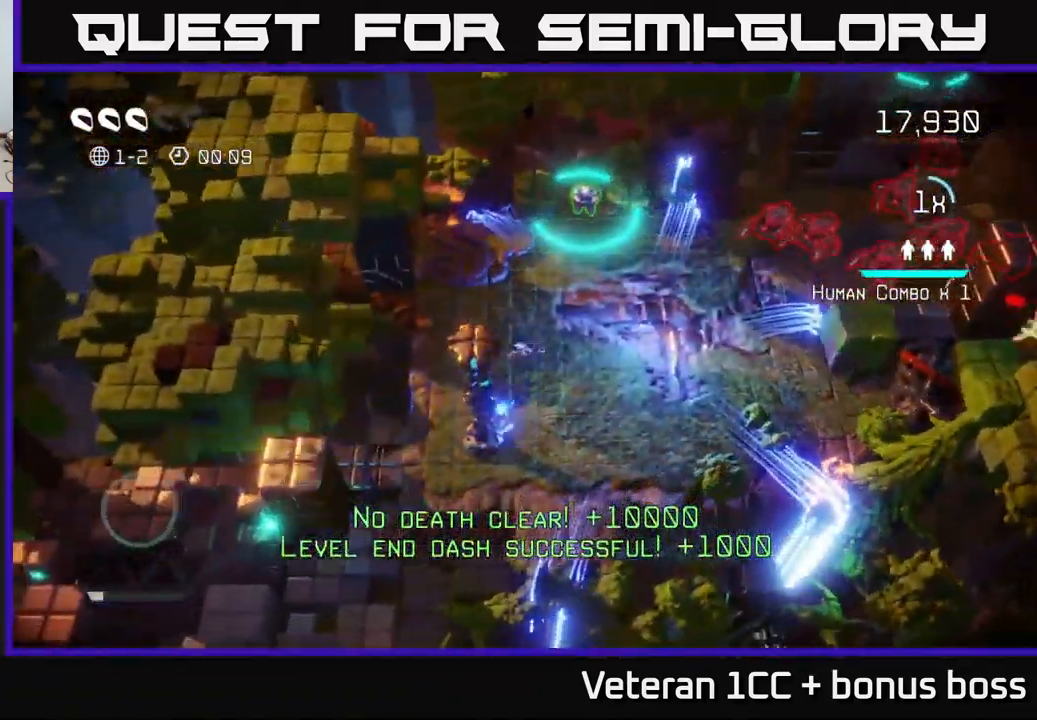
Gameplay with a controller (Xbox layout); each line is a JSON object with the inputs held at the frame after it. "events" lists button and stick changes between this image and that frame as [ms after this image, input, new state], when the widget could be followed in between. Not read: L3 R3.
{"buttons": [], "left_stick": "up", "right_stick": "up-left", "events": [[150, "right_stick", "right"], [216, "right_stick", "up"], [250, "left_stick", "up-left"], [283, "right_stick", "up-left"], [366, "left_stick", "up"]]}
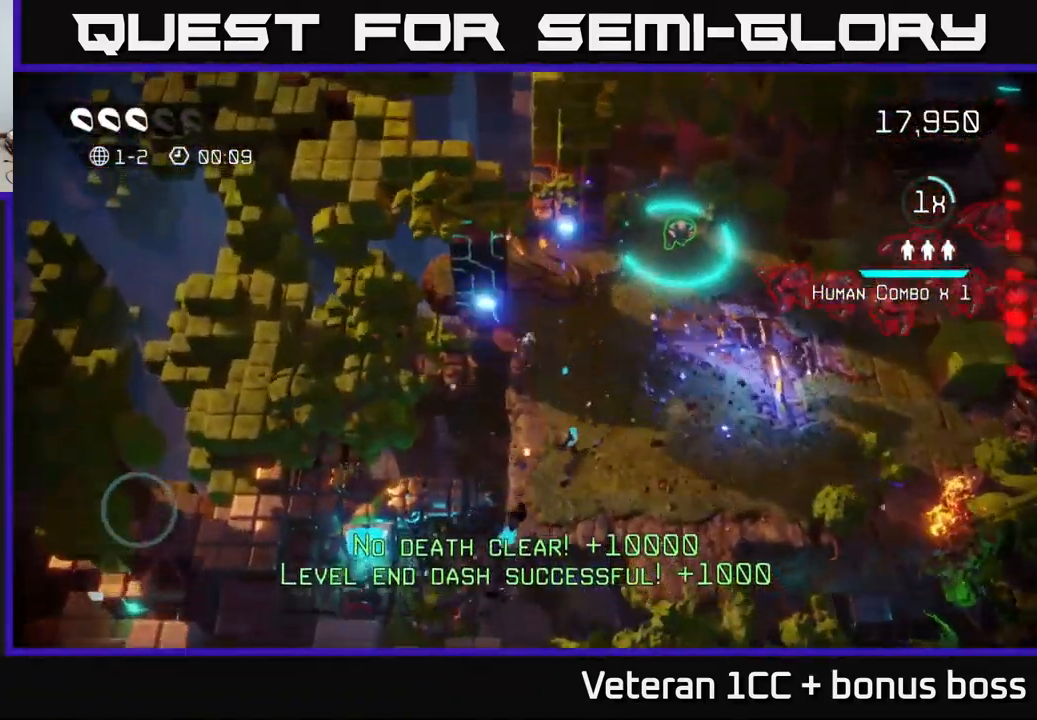
{"buttons": [], "left_stick": "down-right", "right_stick": "down-left", "events": [[50, "left_stick", "center"], [183, "left_stick", "down"], [316, "right_stick", "down-left"], [417, "left_stick", "down-right"]]}
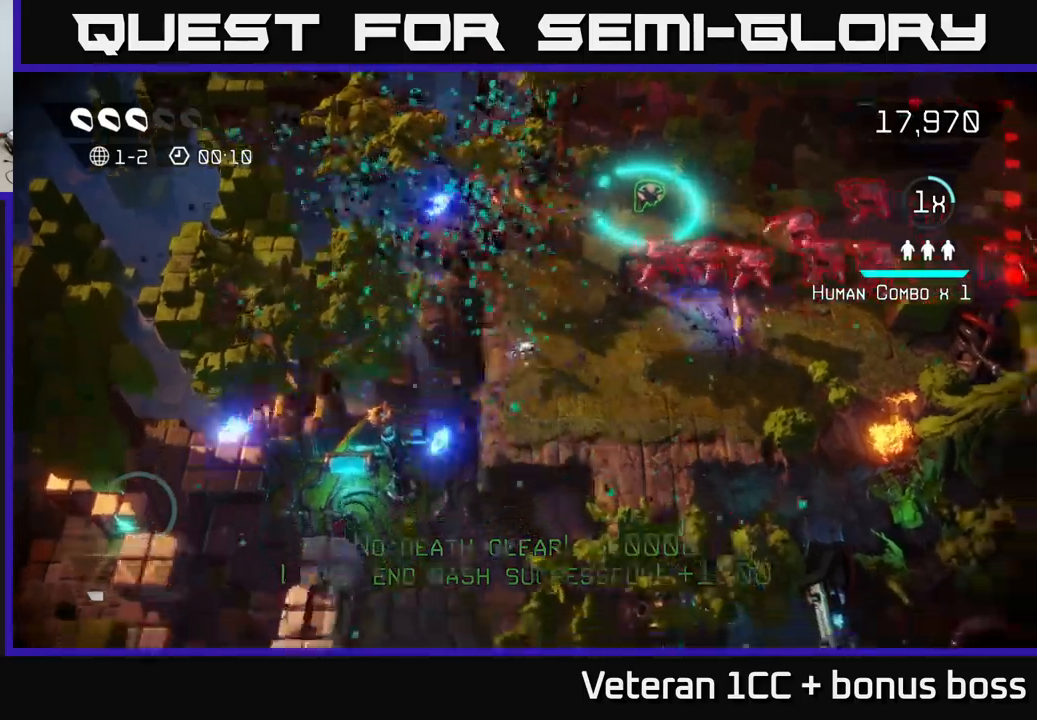
{"buttons": [], "left_stick": "right", "right_stick": "up", "events": [[67, "right_stick", "up-right"], [83, "left_stick", "right"], [267, "left_stick", "down-right"], [367, "left_stick", "right"], [383, "right_stick", "up"]]}
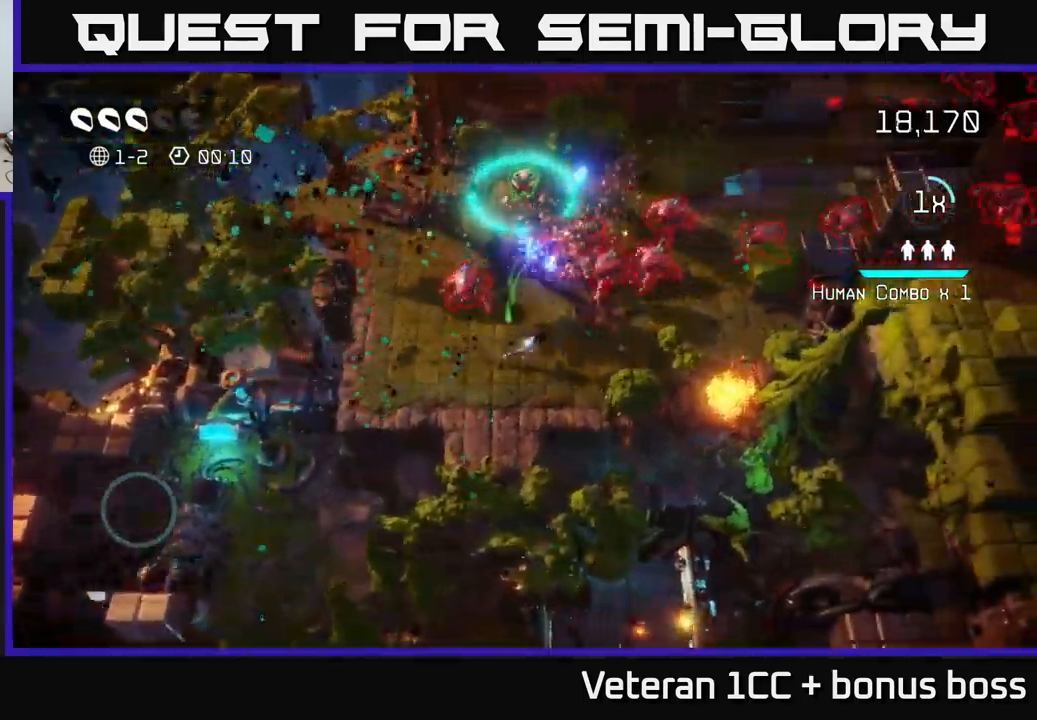
{"buttons": [], "left_stick": "right", "right_stick": "up-right", "events": [[50, "right_stick", "up-right"]]}
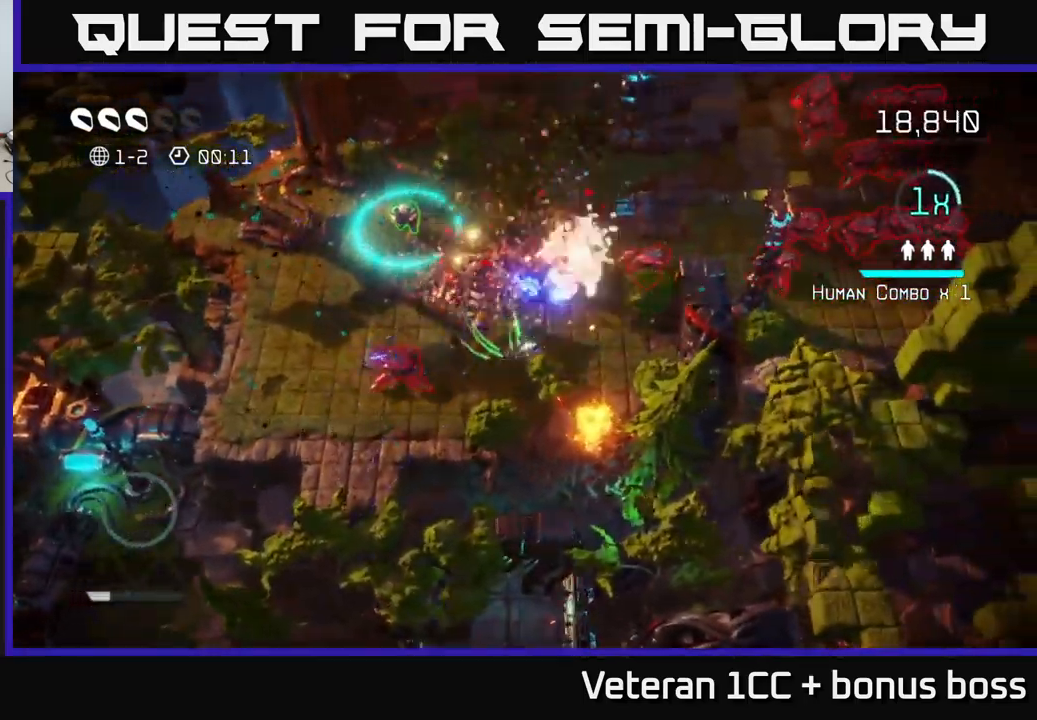
{"buttons": [], "left_stick": "up-left", "right_stick": "down", "events": [[67, "left_stick", "up-right"], [283, "left_stick", "up-left"], [350, "right_stick", "down"]]}
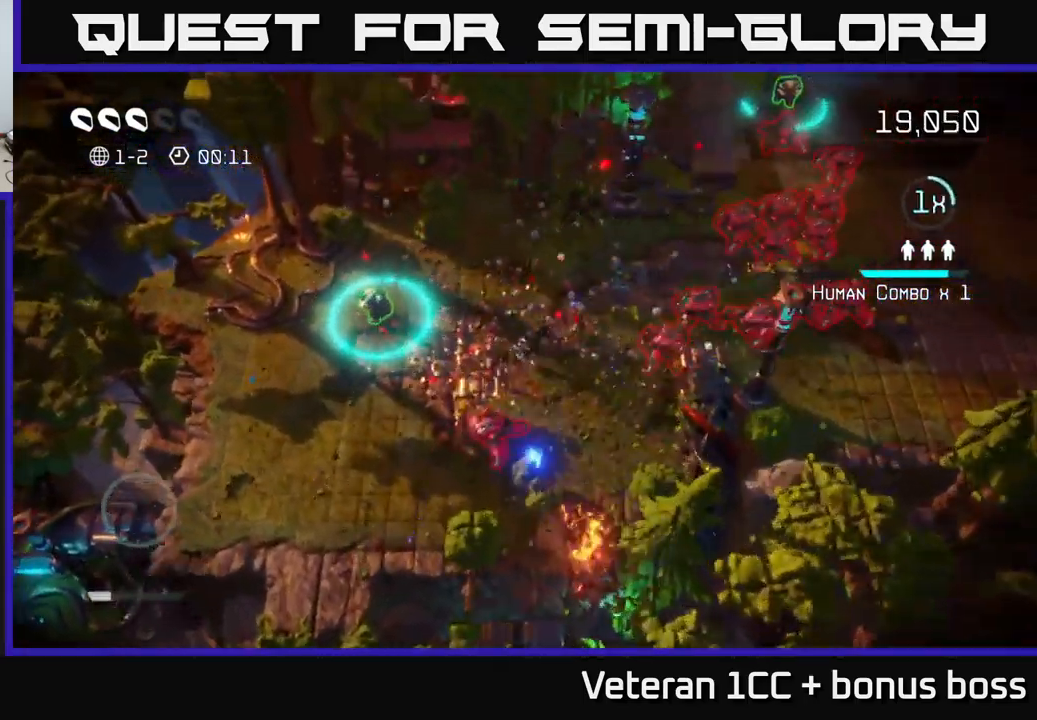
{"buttons": [], "left_stick": "up-left", "right_stick": "down", "events": [[283, "left_stick", "up"], [500, "left_stick", "up-left"]]}
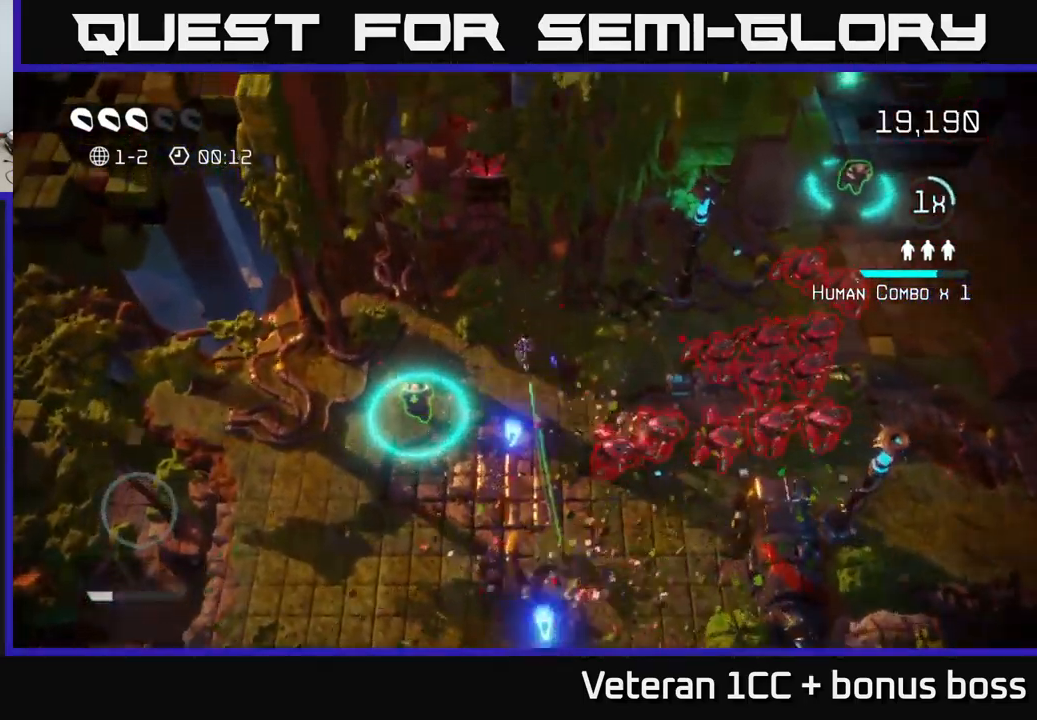
{"buttons": [], "left_stick": "left", "right_stick": "right", "events": [[50, "right_stick", "right"], [183, "left_stick", "up-right"], [250, "right_stick", "down-right"], [300, "left_stick", "up-left"], [350, "left_stick", "left"], [383, "right_stick", "right"]]}
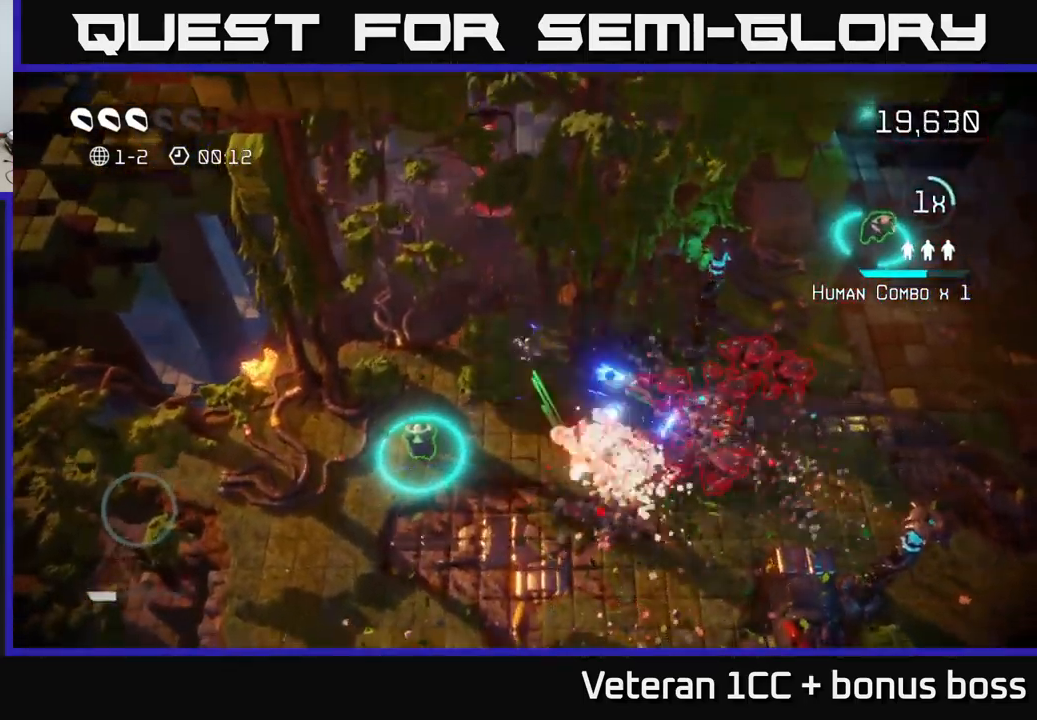
{"buttons": [], "left_stick": "center", "right_stick": "right", "events": [[83, "left_stick", "down"], [150, "left_stick", "down-left"], [300, "left_stick", "center"]]}
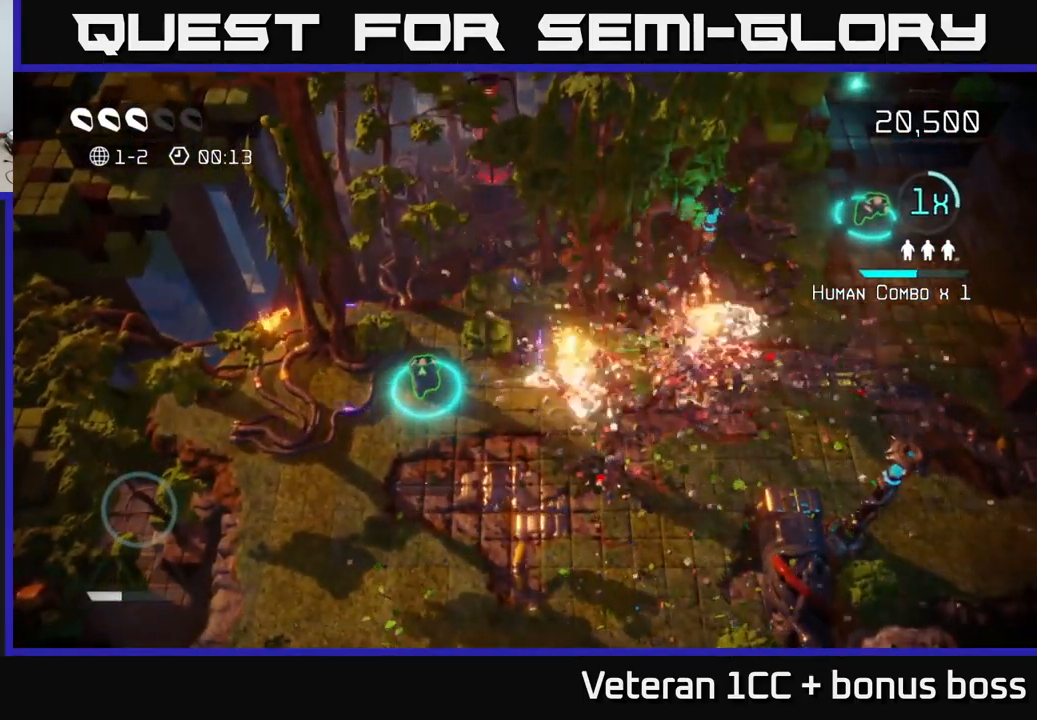
{"buttons": [], "left_stick": "right", "right_stick": "up-right", "events": [[17, "left_stick", "down-left"], [250, "left_stick", "down-right"], [267, "right_stick", "up-right"], [350, "left_stick", "up-right"], [467, "left_stick", "right"]]}
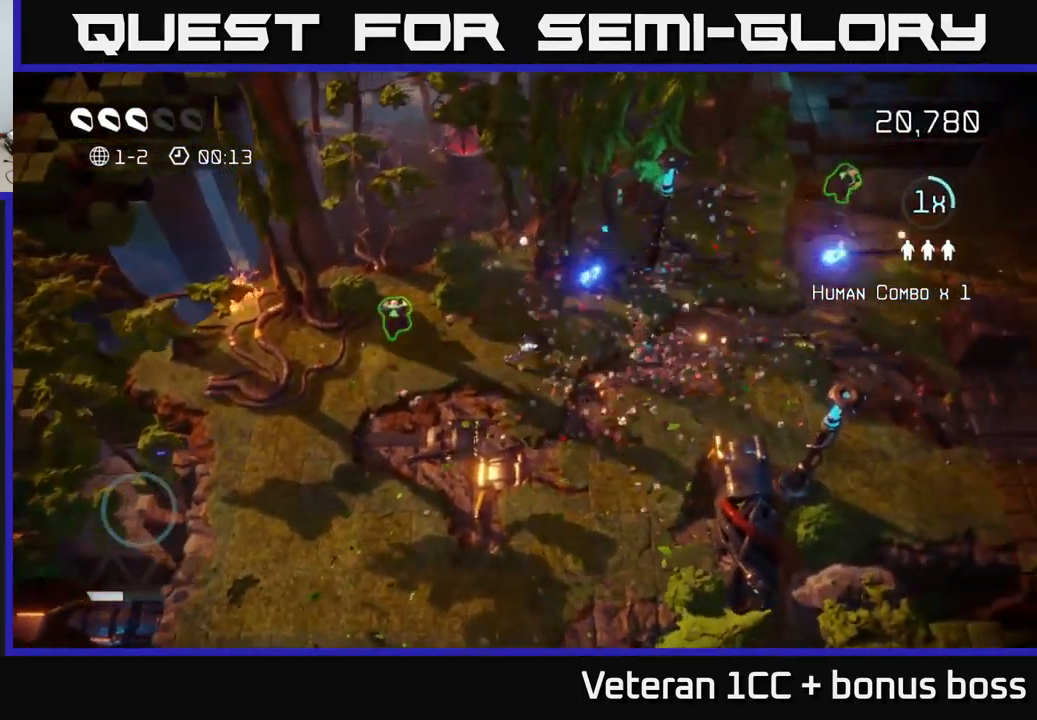
{"buttons": [], "left_stick": "up-left", "right_stick": "right", "events": [[117, "left_stick", "center"], [167, "left_stick", "left"], [300, "left_stick", "down-left"], [417, "right_stick", "right"], [483, "left_stick", "up-left"]]}
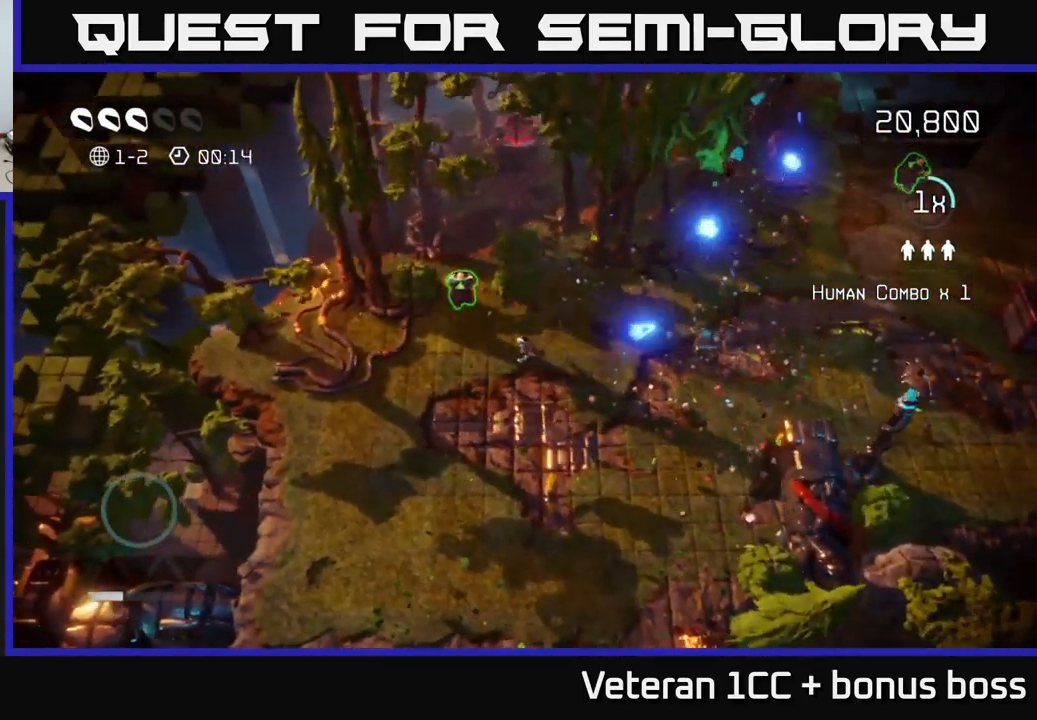
{"buttons": [], "left_stick": "right", "right_stick": "right", "events": [[283, "left_stick", "right"]]}
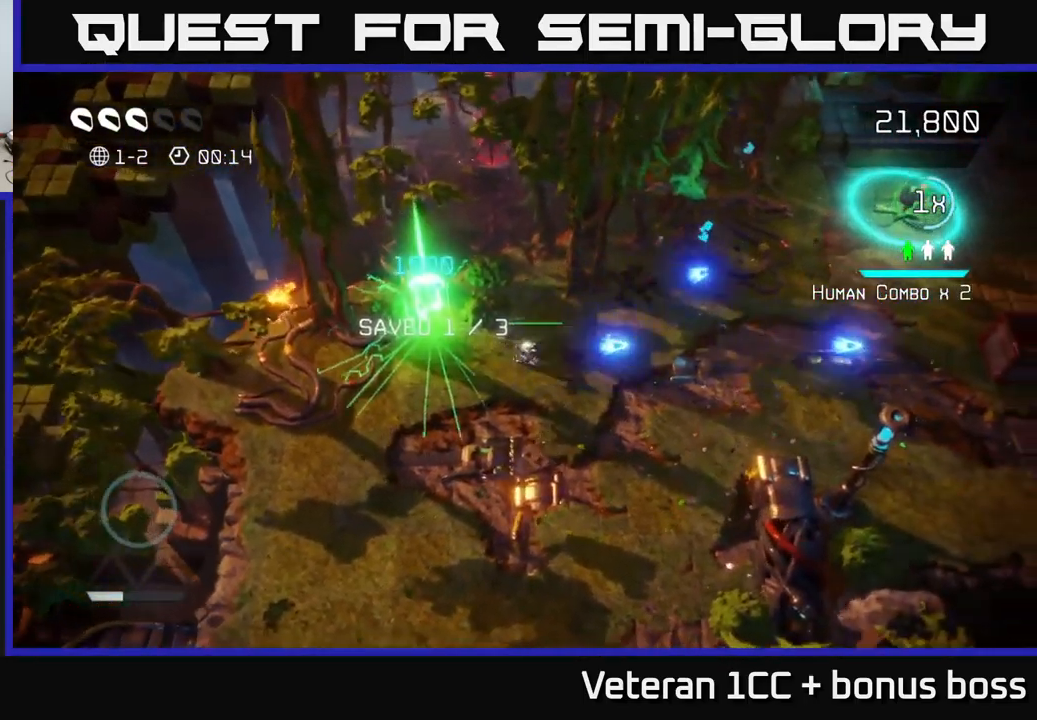
{"buttons": [], "left_stick": "down-right", "right_stick": "up-left", "events": [[17, "right_stick", "down-right"], [183, "right_stick", "up-right"], [233, "left_stick", "left"], [233, "right_stick", "up-left"], [400, "left_stick", "down-right"]]}
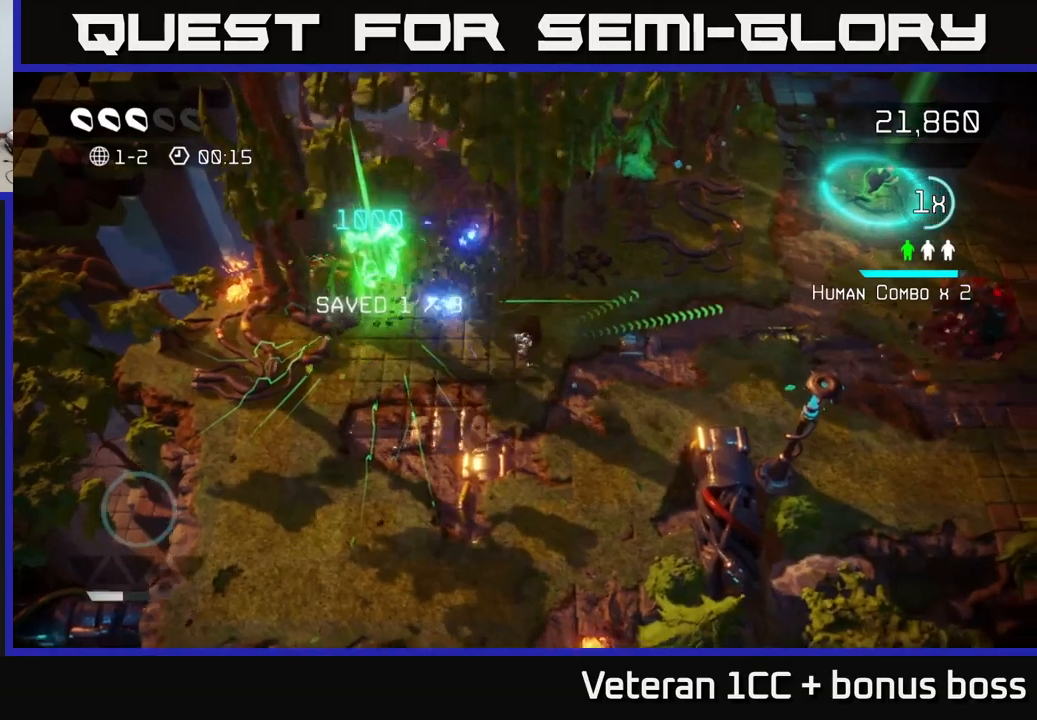
{"buttons": [], "left_stick": "right", "right_stick": "down", "events": [[100, "left_stick", "right"], [267, "right_stick", "up-right"], [384, "right_stick", "down-right"], [484, "right_stick", "down"]]}
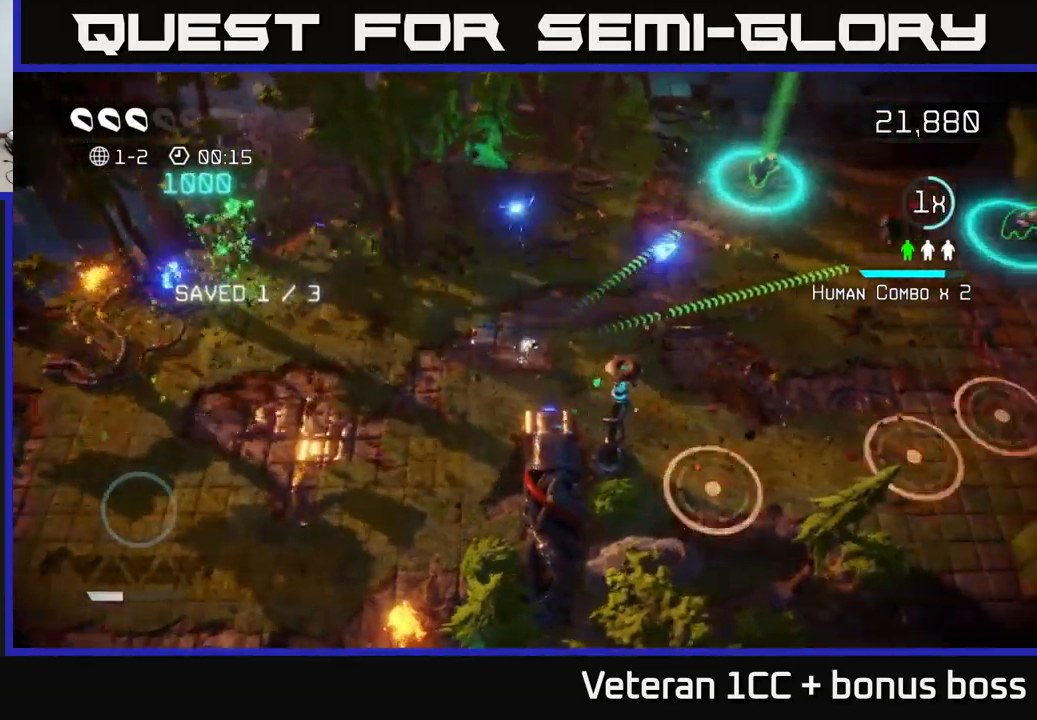
{"buttons": [], "left_stick": "center", "right_stick": "down", "events": [[350, "left_stick", "down-left"], [450, "left_stick", "center"]]}
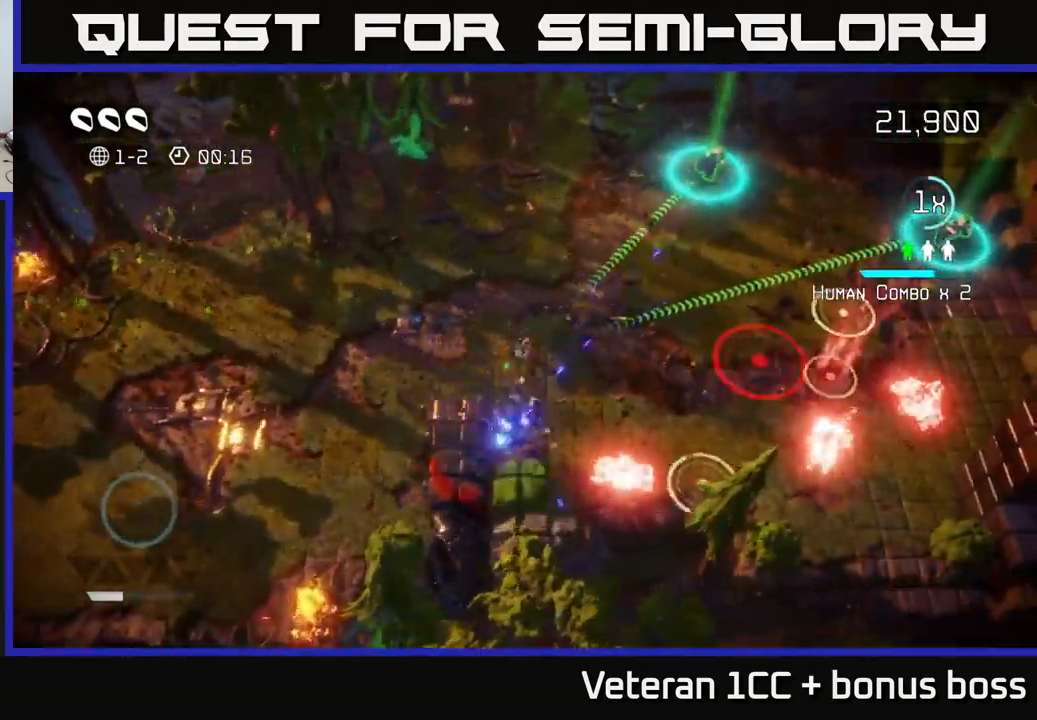
{"buttons": [], "left_stick": "up-right", "right_stick": "down-right", "events": [[167, "left_stick", "down"], [284, "left_stick", "up-right"], [367, "right_stick", "down-right"]]}
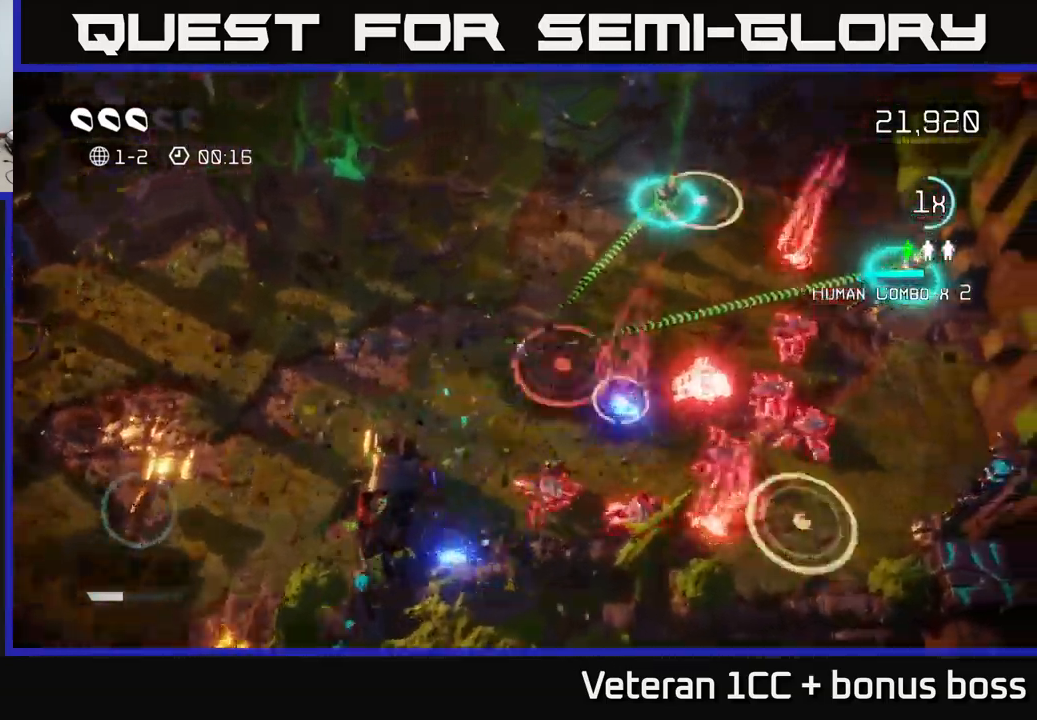
{"buttons": [], "left_stick": "up-right", "right_stick": "right", "events": [[67, "right_stick", "down"], [134, "left_stick", "up"], [400, "left_stick", "up-right"], [484, "right_stick", "right"]]}
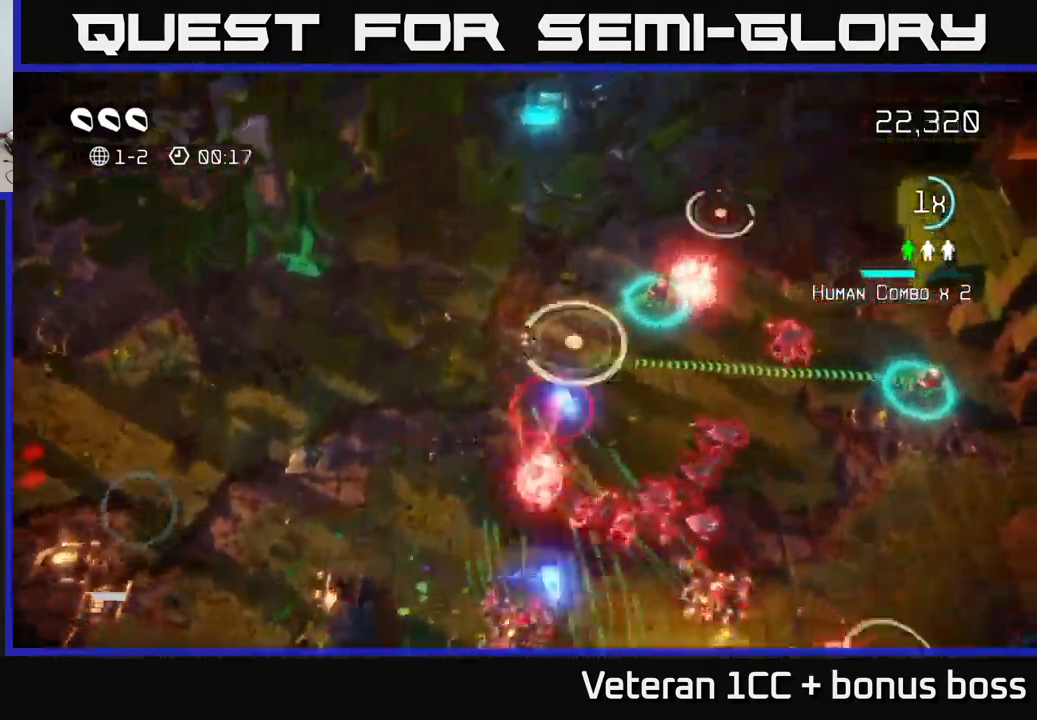
{"buttons": [], "left_stick": "up-right", "right_stick": "down-right", "events": [[84, "left_stick", "up"], [100, "right_stick", "down-right"], [234, "right_stick", "right"], [350, "left_stick", "up-right"], [367, "right_stick", "down-right"]]}
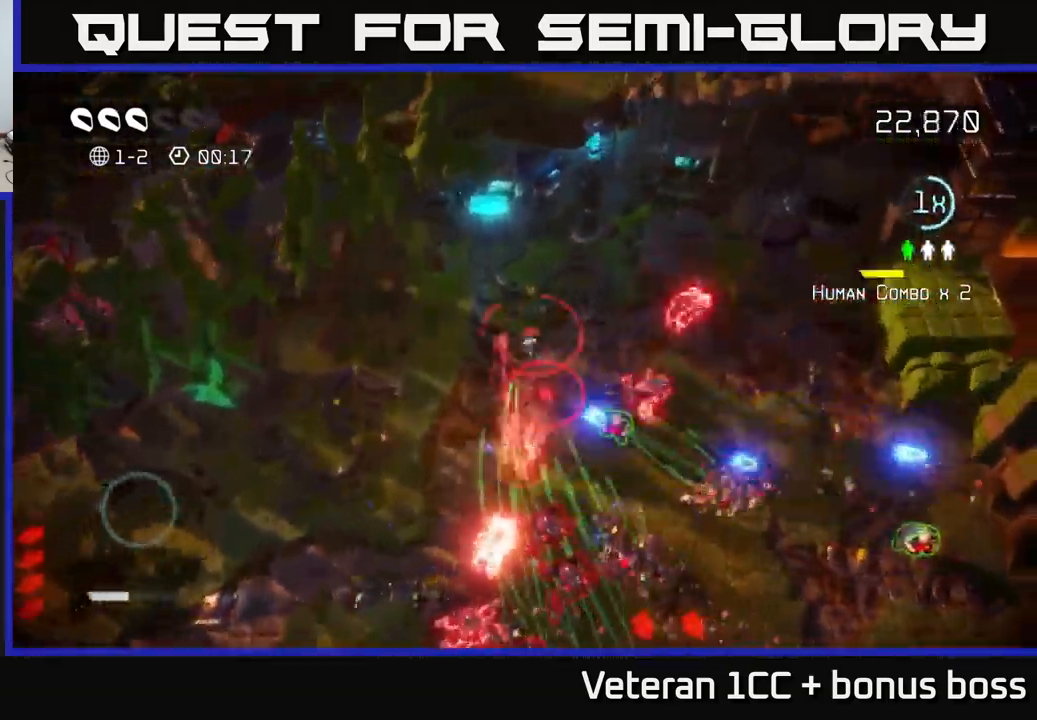
{"buttons": [], "left_stick": "down-right", "right_stick": "down-right", "events": [[134, "left_stick", "up"], [150, "right_stick", "right"], [284, "right_stick", "down-right"], [334, "left_stick", "right"], [384, "right_stick", "right"], [417, "left_stick", "down-right"], [500, "right_stick", "down-right"]]}
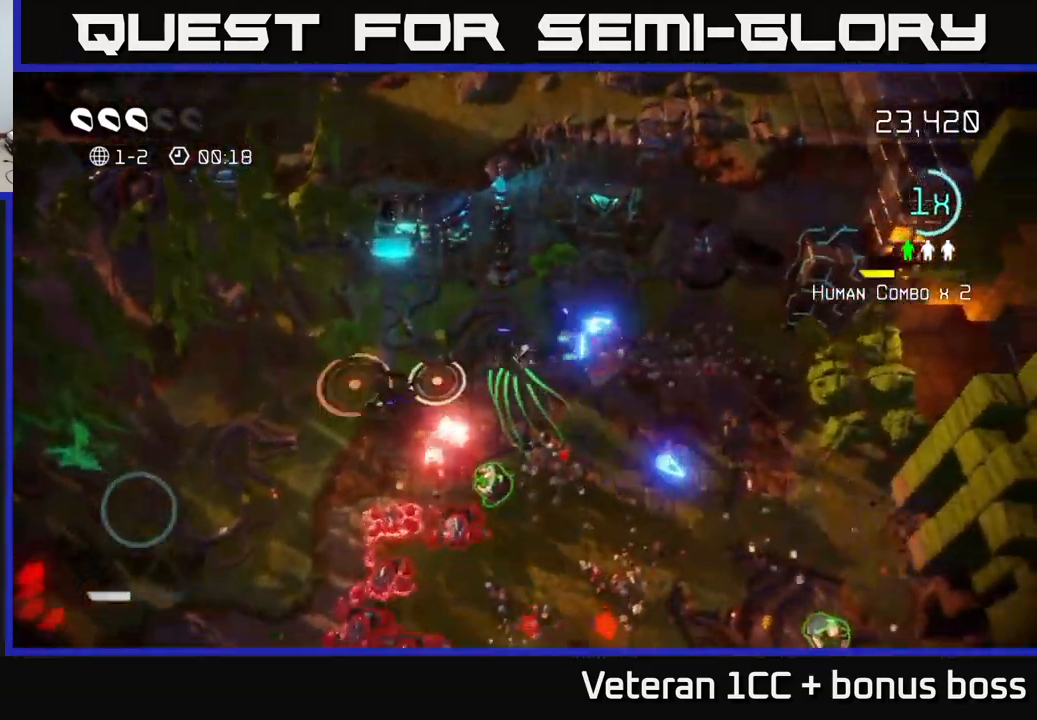
{"buttons": ["L2"], "left_stick": "right", "right_stick": "right", "events": [[34, "left_stick", "down"], [200, "right_stick", "down-left"], [284, "left_stick", "down-left"], [434, "L2", "down"], [434, "left_stick", "down-right"], [434, "right_stick", "right"], [484, "left_stick", "right"]]}
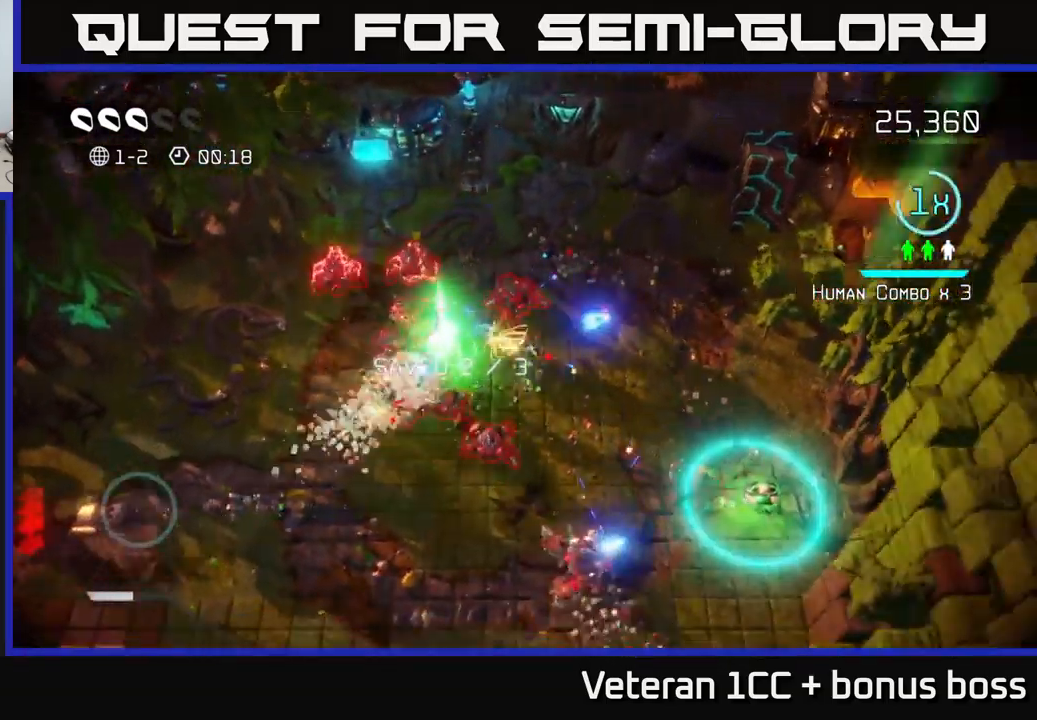
{"buttons": [], "left_stick": "up-right", "right_stick": "up-right", "events": [[100, "L2", "up"], [134, "right_stick", "up-right"], [300, "left_stick", "up-right"]]}
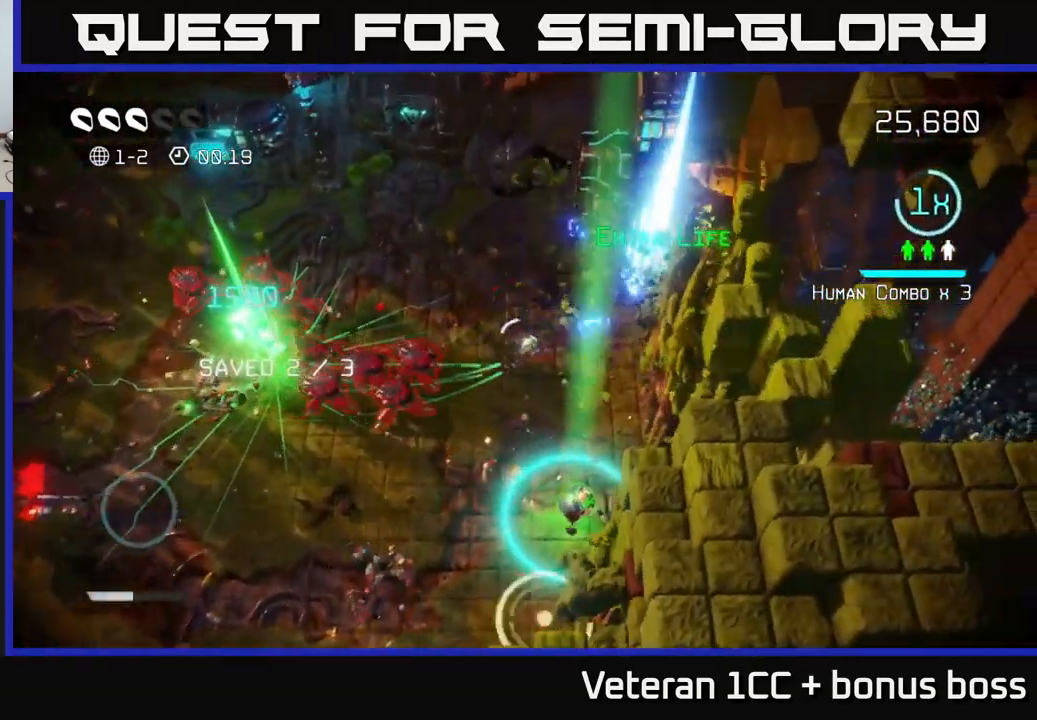
{"buttons": [], "left_stick": "up-left", "right_stick": "up", "events": [[34, "right_stick", "right"], [234, "left_stick", "right"], [250, "right_stick", "up-right"], [384, "right_stick", "right"], [484, "left_stick", "up-left"], [500, "right_stick", "up"]]}
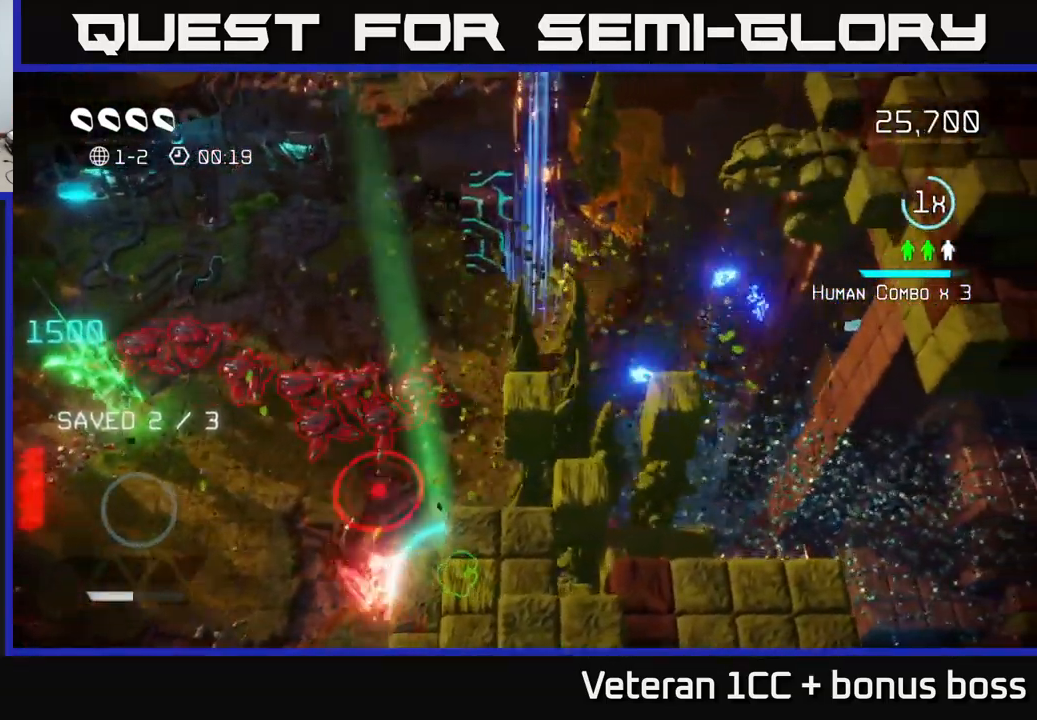
{"buttons": [], "left_stick": "up-left", "right_stick": "down", "events": [[84, "right_stick", "left"], [200, "right_stick", "down"]]}
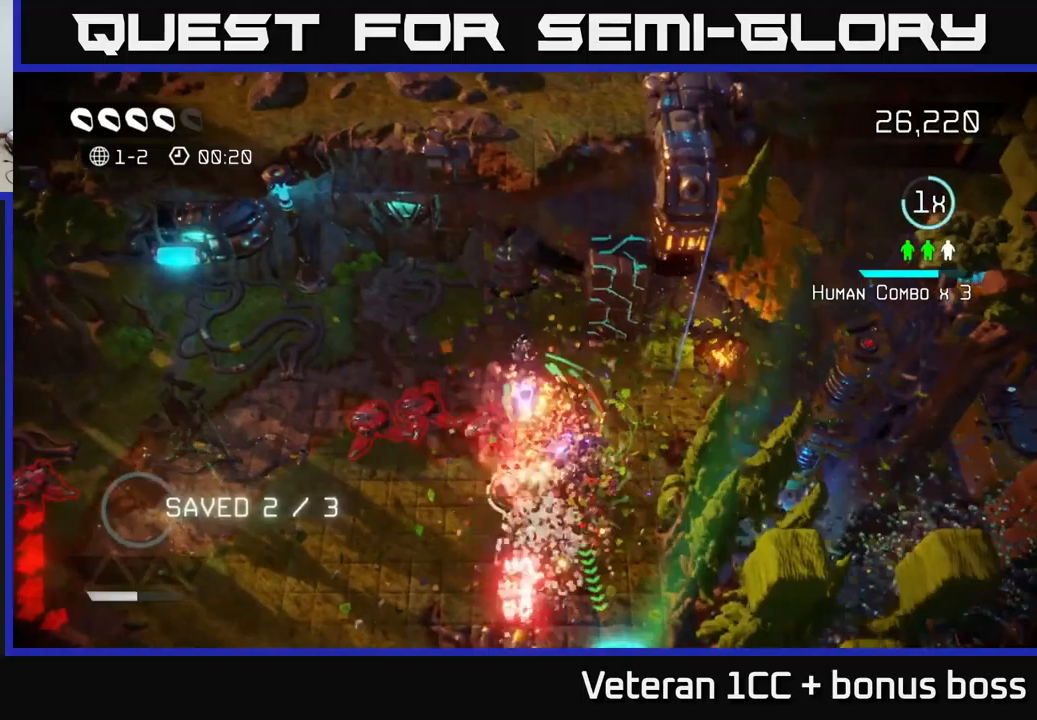
{"buttons": [], "left_stick": "down", "right_stick": "right", "events": [[200, "left_stick", "left"], [333, "left_stick", "down-left"], [366, "right_stick", "right"], [450, "left_stick", "down"]]}
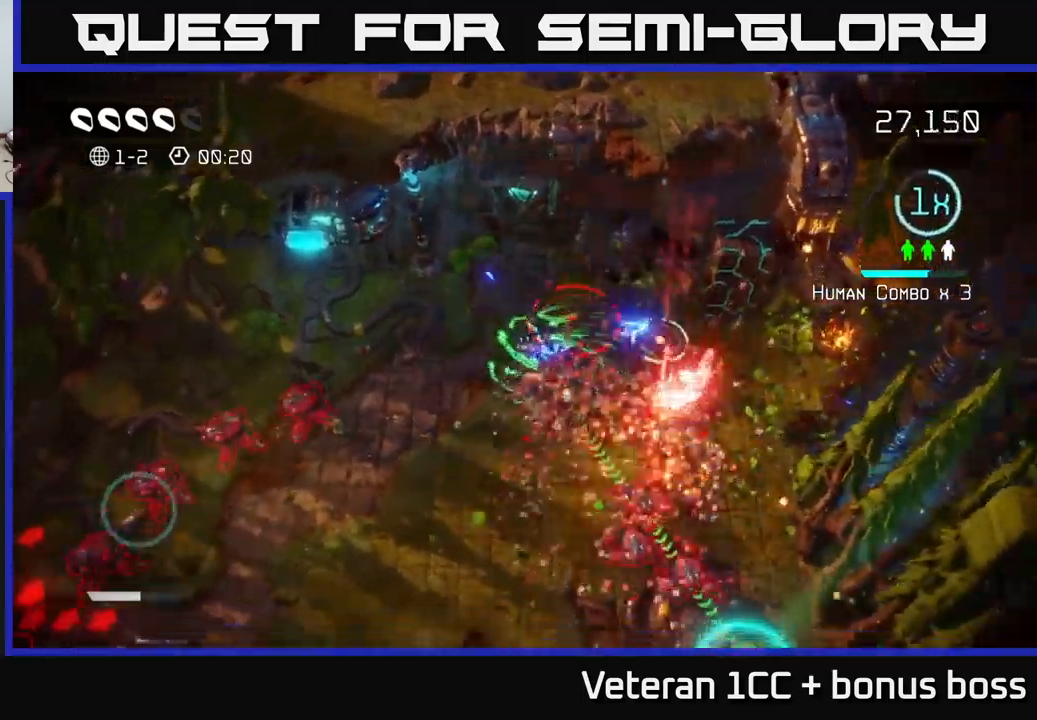
{"buttons": [], "left_stick": "down", "right_stick": "up-right", "events": [[116, "right_stick", "up-right"]]}
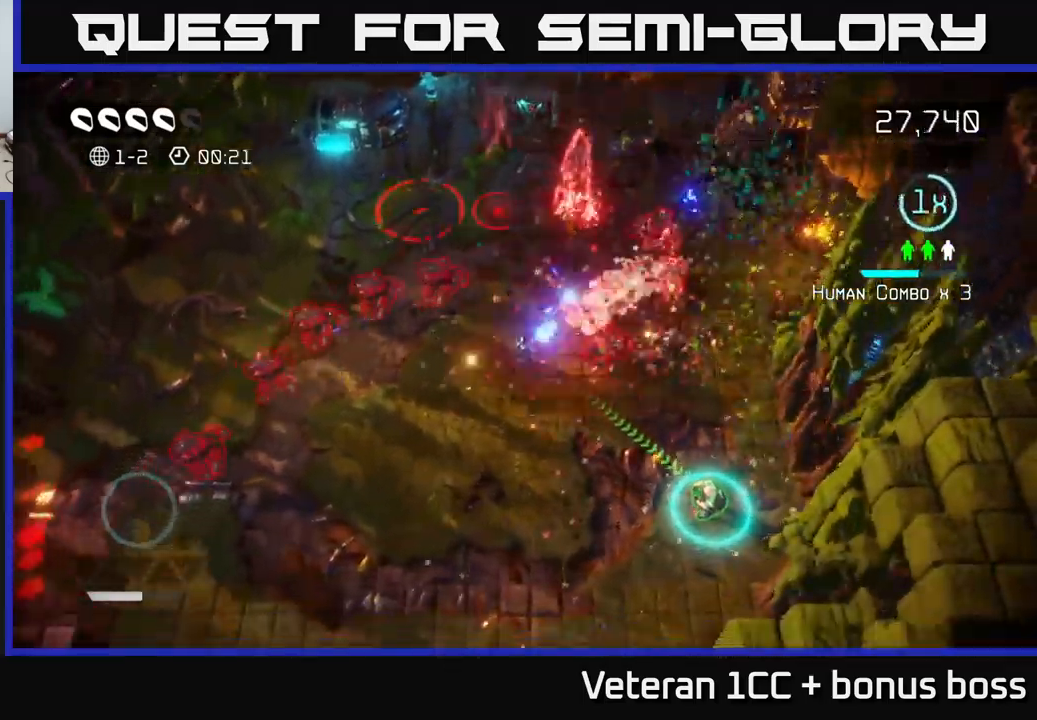
{"buttons": [], "left_stick": "right", "right_stick": "up-left", "events": [[450, "right_stick", "up-left"], [483, "left_stick", "right"]]}
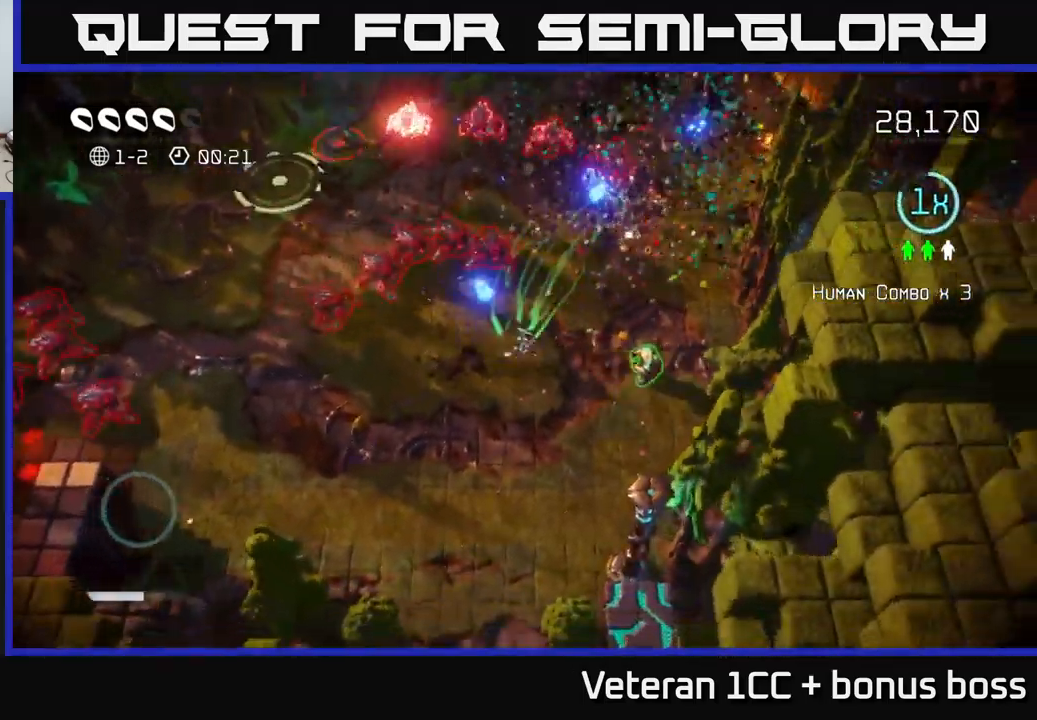
{"buttons": [], "left_stick": "down", "right_stick": "up-left", "events": [[66, "left_stick", "up-right"], [183, "right_stick", "left"], [316, "left_stick", "down-left"], [483, "right_stick", "up-left"], [500, "left_stick", "down"]]}
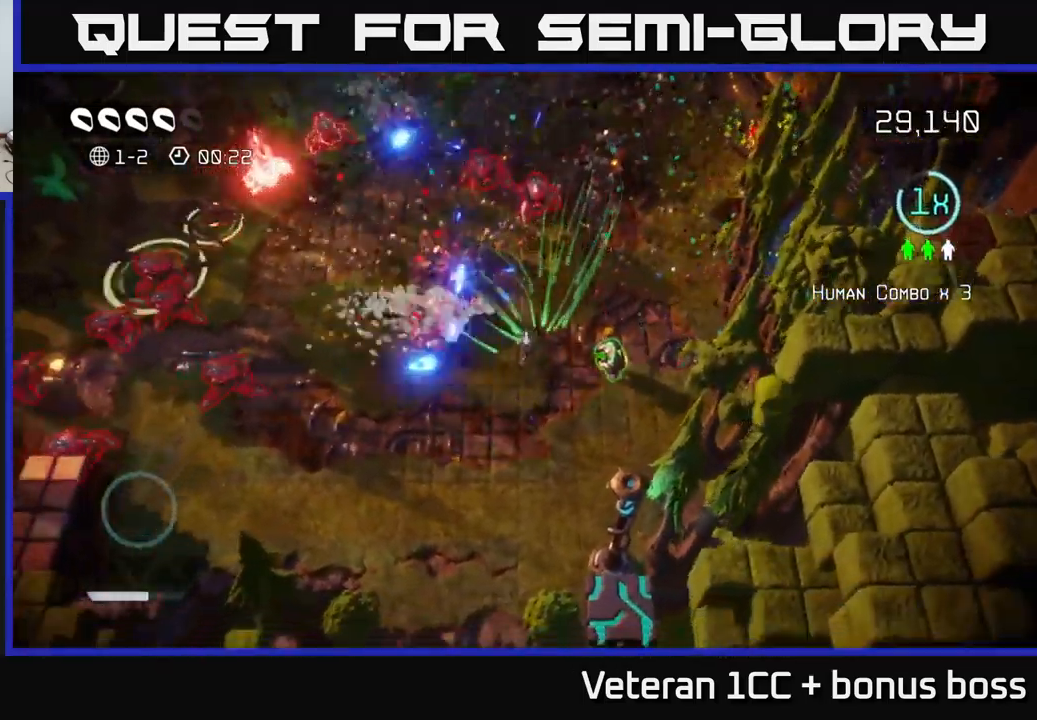
{"buttons": [], "left_stick": "center", "right_stick": "down-right", "events": [[233, "right_stick", "down-right"], [433, "left_stick", "center"]]}
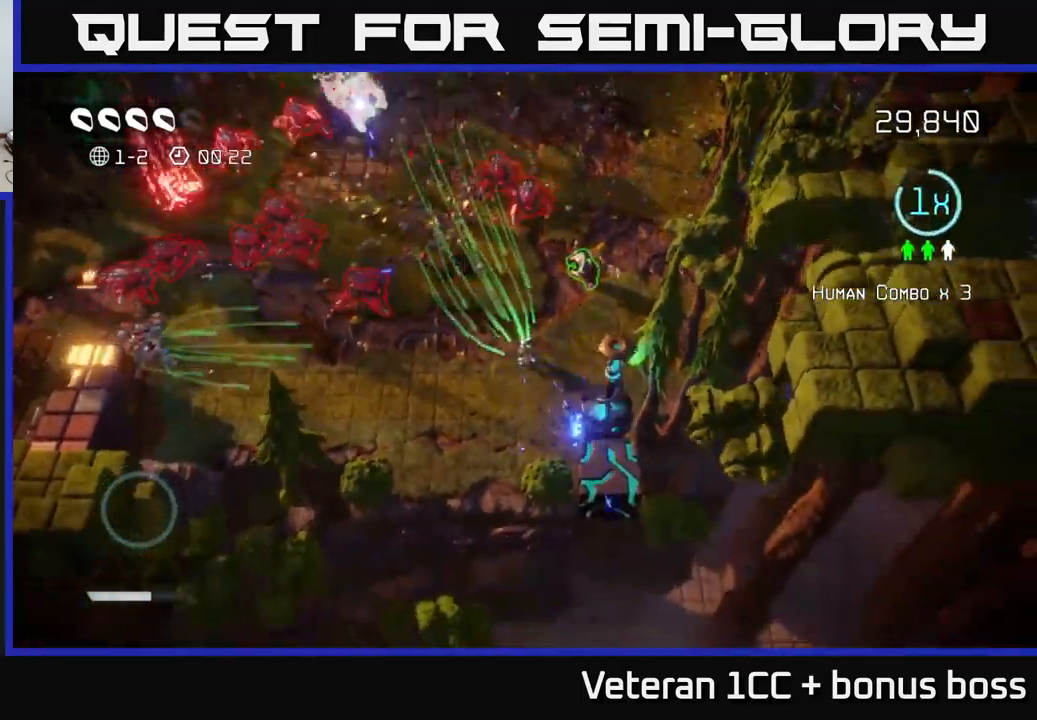
{"buttons": [], "left_stick": "up", "right_stick": "down", "events": [[133, "left_stick", "right"], [200, "left_stick", "up-right"], [266, "right_stick", "down"], [500, "left_stick", "up"]]}
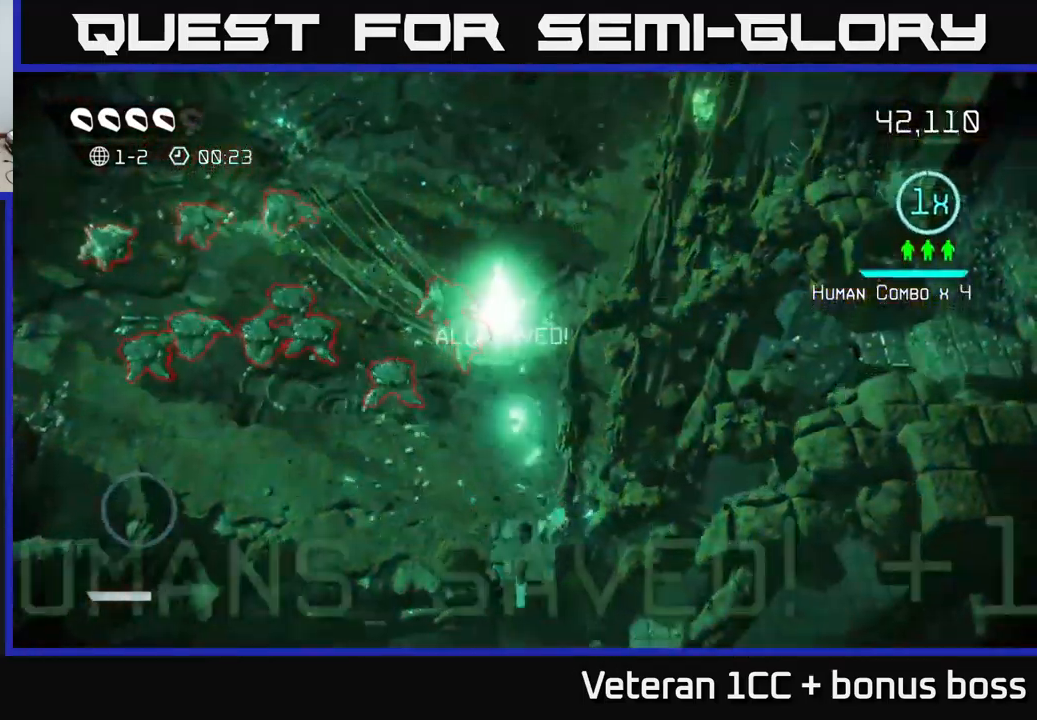
{"buttons": [], "left_stick": "up", "right_stick": "down", "events": []}
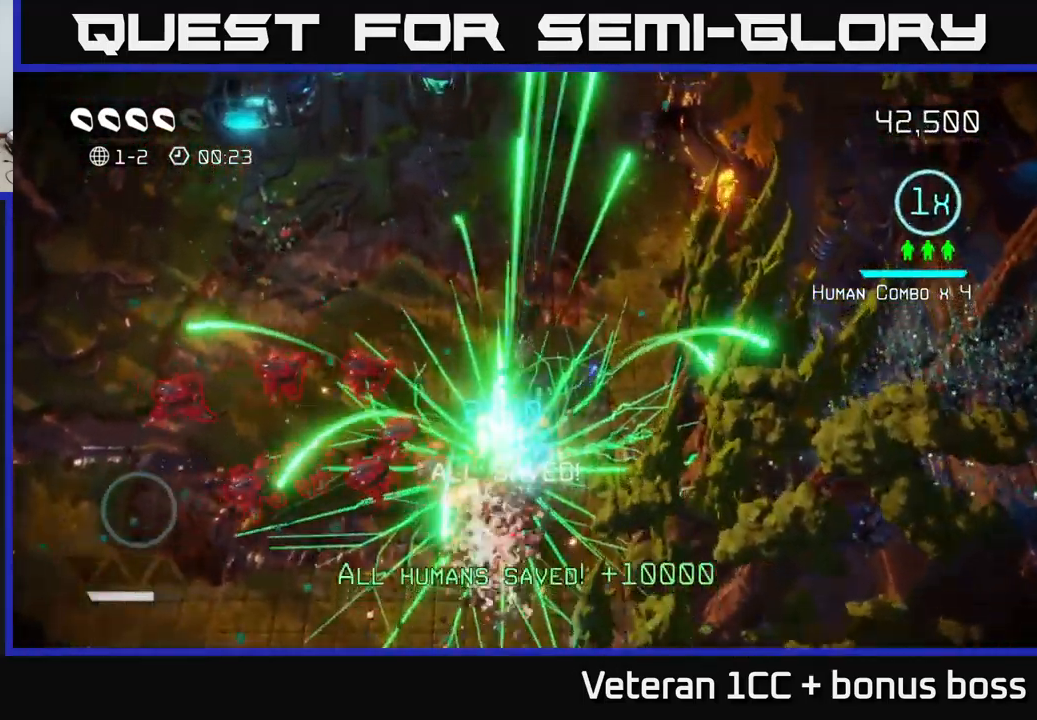
{"buttons": [], "left_stick": "left", "right_stick": "down", "events": [[100, "left_stick", "up-left"], [400, "left_stick", "left"]]}